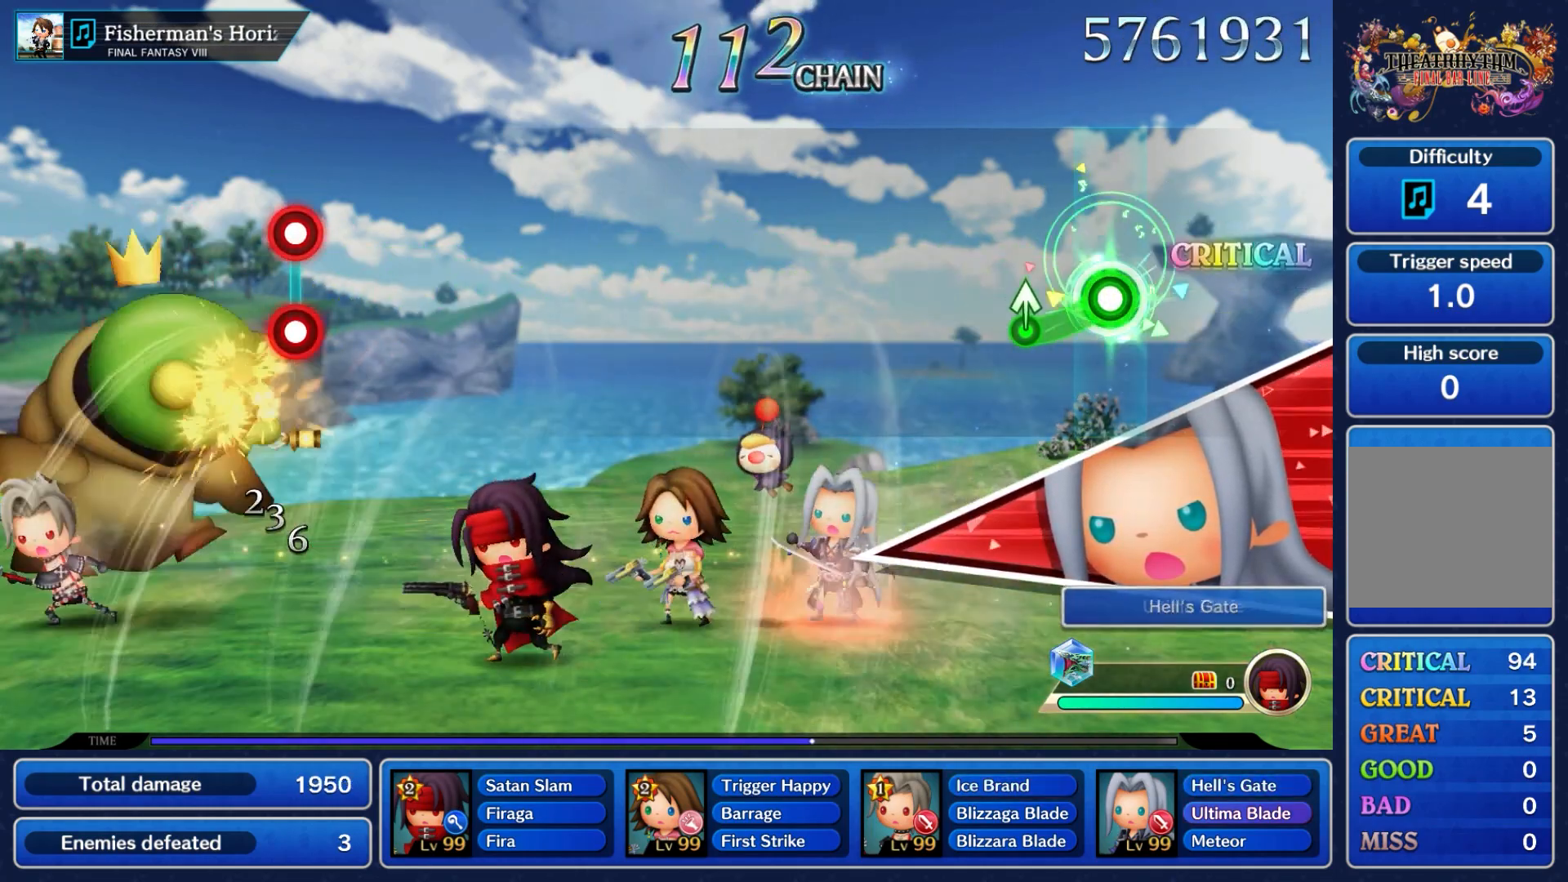
Gameplay with a controller (Nintendo layout); each line is a JSON object with the inputs held at the frame after it. "button_events" lists button changes between this image and that frame as [ms after this image, input, new state], when the widget could be followed in between (sticks are given only as held states). Not read: L3 R3 SELECT START.
{"buttons": [], "left_stick": "center", "right_stick": "center", "button_events": [[383, "A", "up"]]}
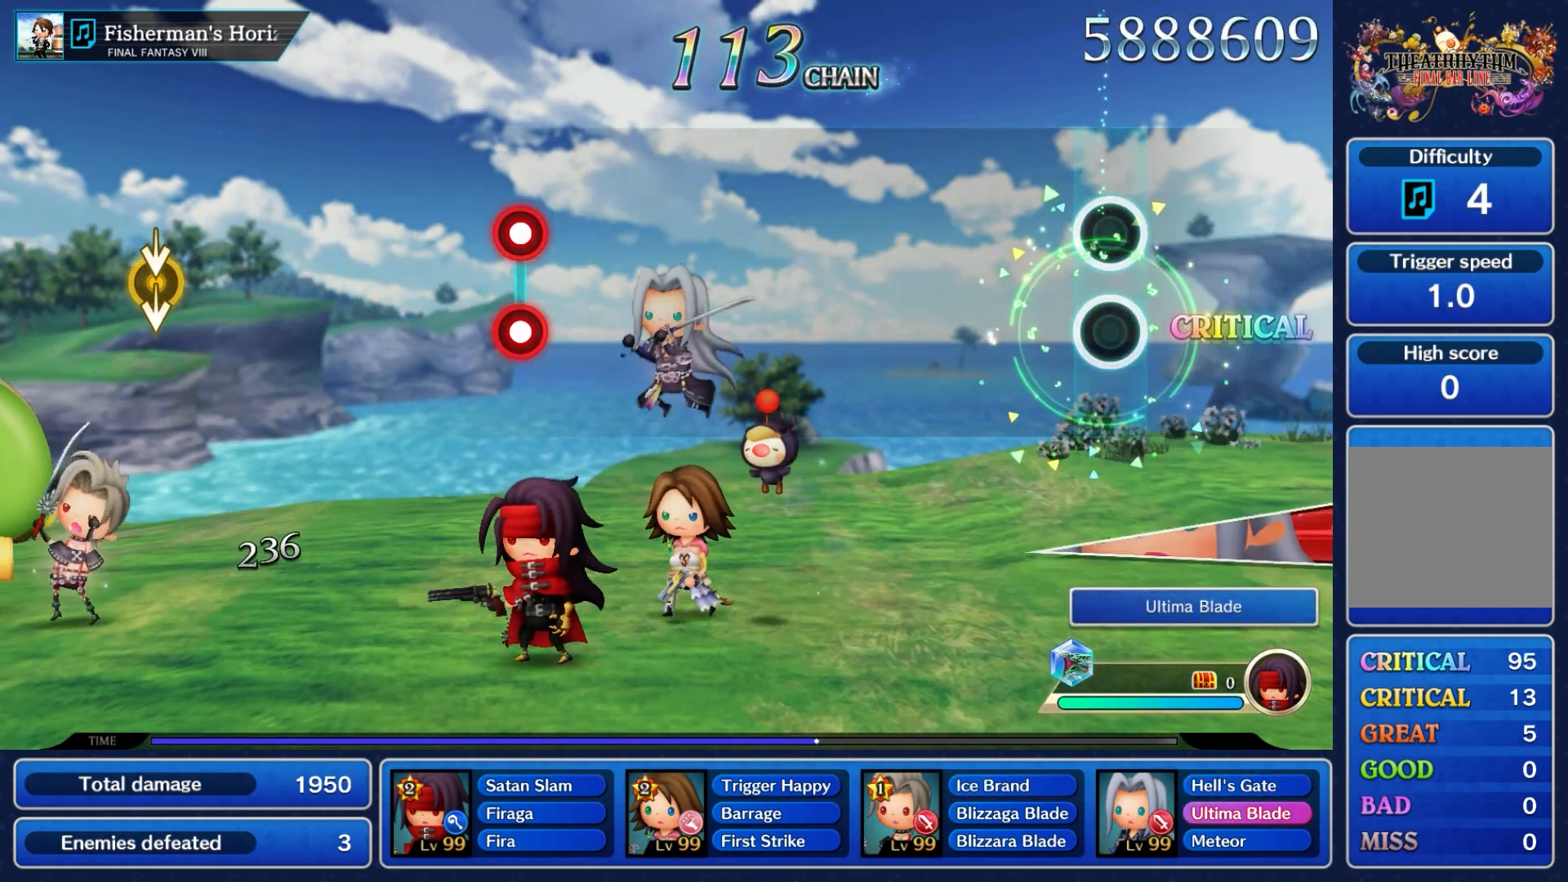
{"buttons": [], "left_stick": "center", "right_stick": "center", "button_events": []}
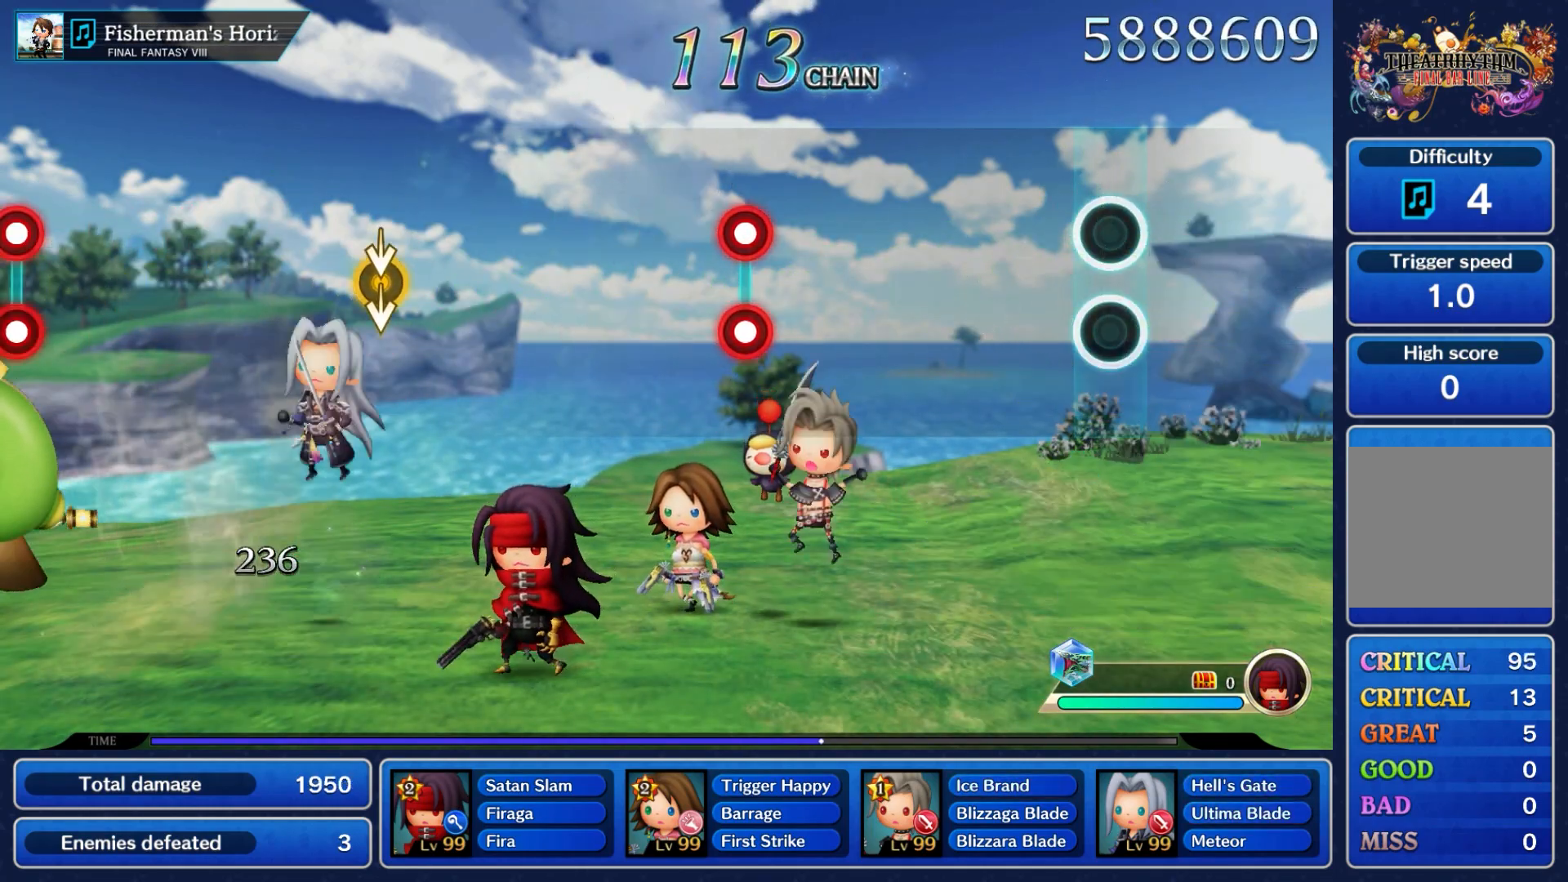
{"buttons": [], "left_stick": "center", "right_stick": "center", "button_events": []}
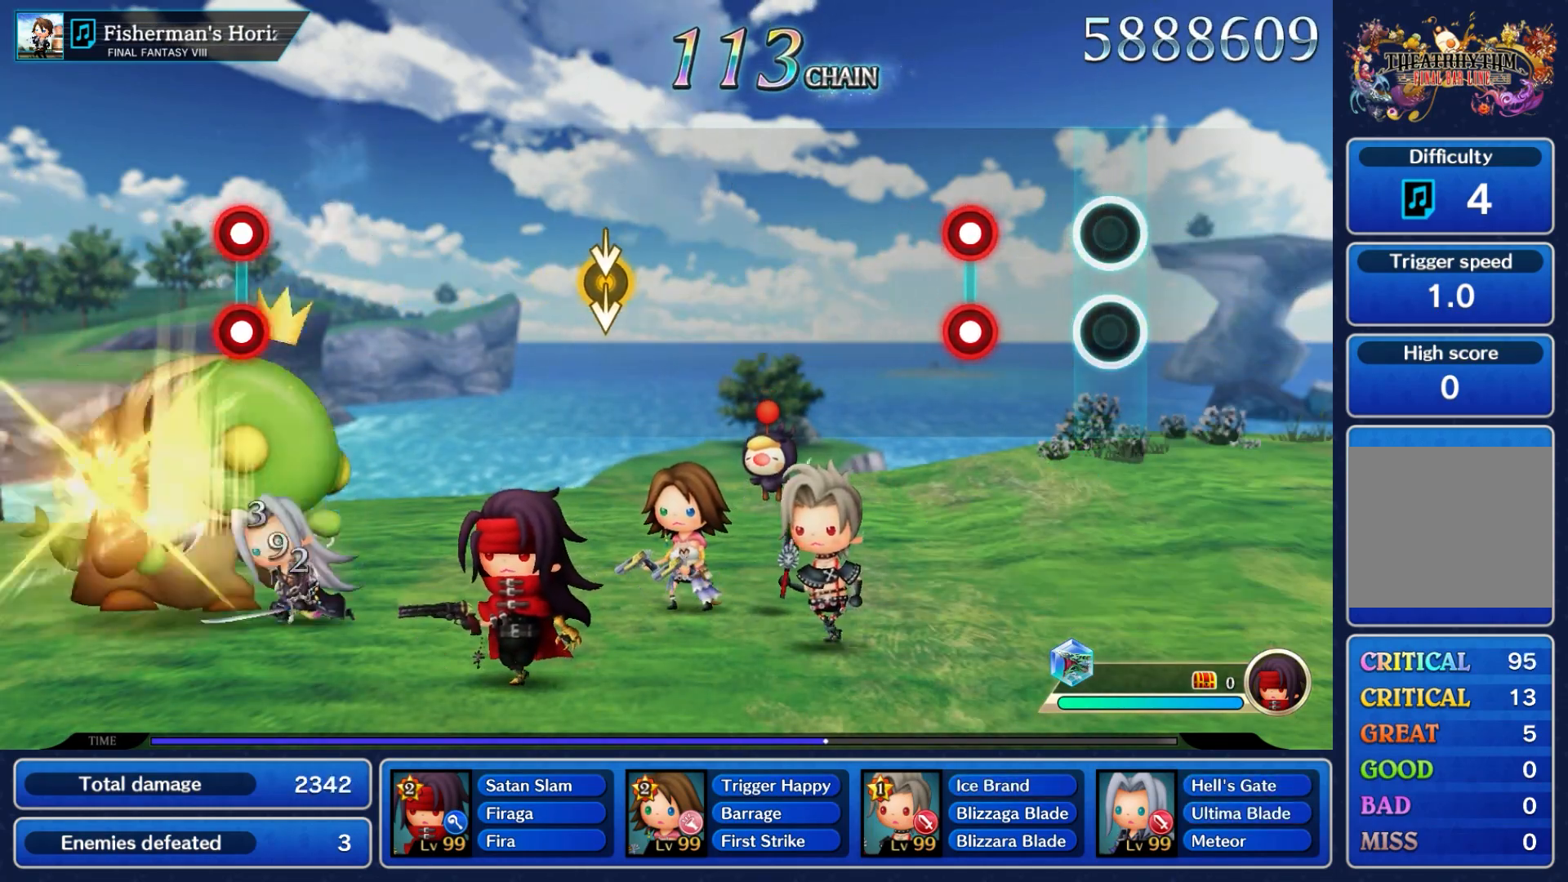
{"buttons": [], "left_stick": "center", "right_stick": "center", "button_events": [[350, "L2", "down"], [367, "A", "down"], [483, "A", "up"], [483, "L2", "up"]]}
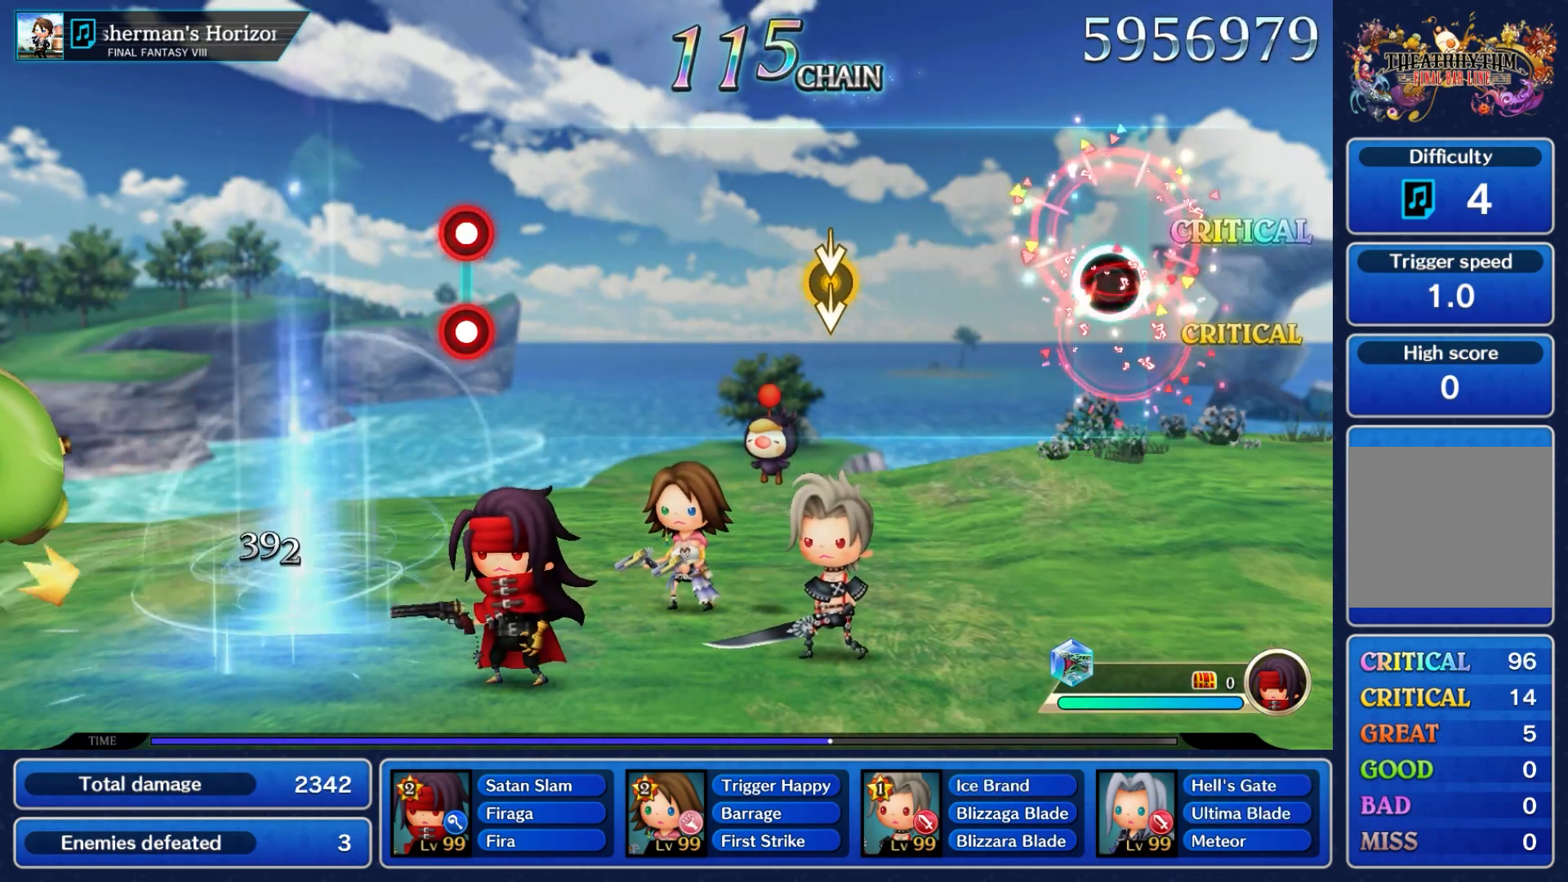
{"buttons": [], "left_stick": "center", "right_stick": "center", "button_events": []}
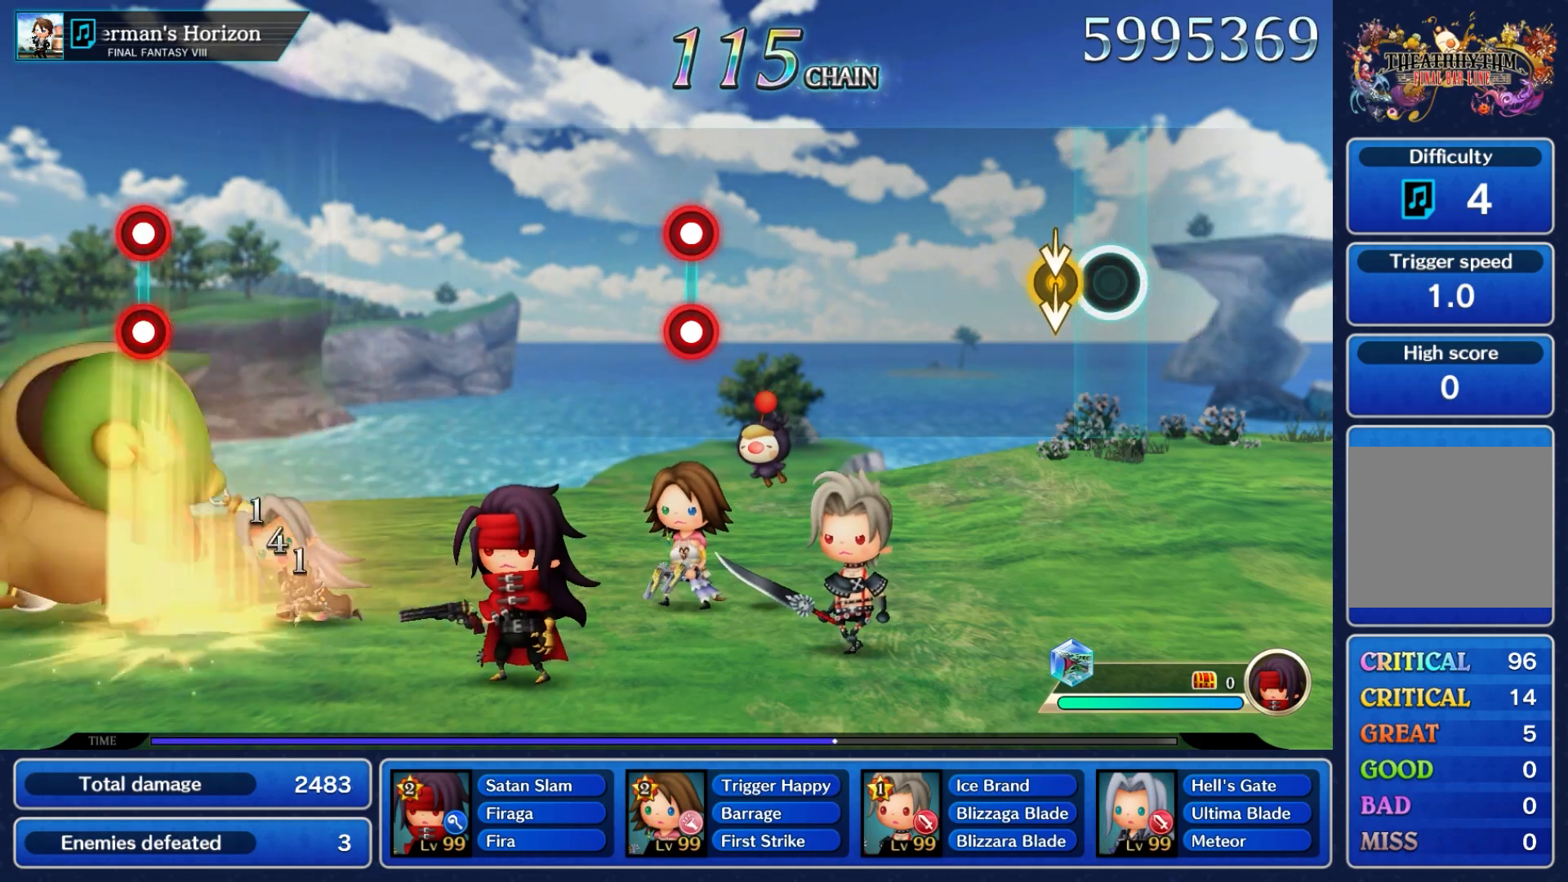
{"buttons": [], "left_stick": "center", "right_stick": "center", "button_events": []}
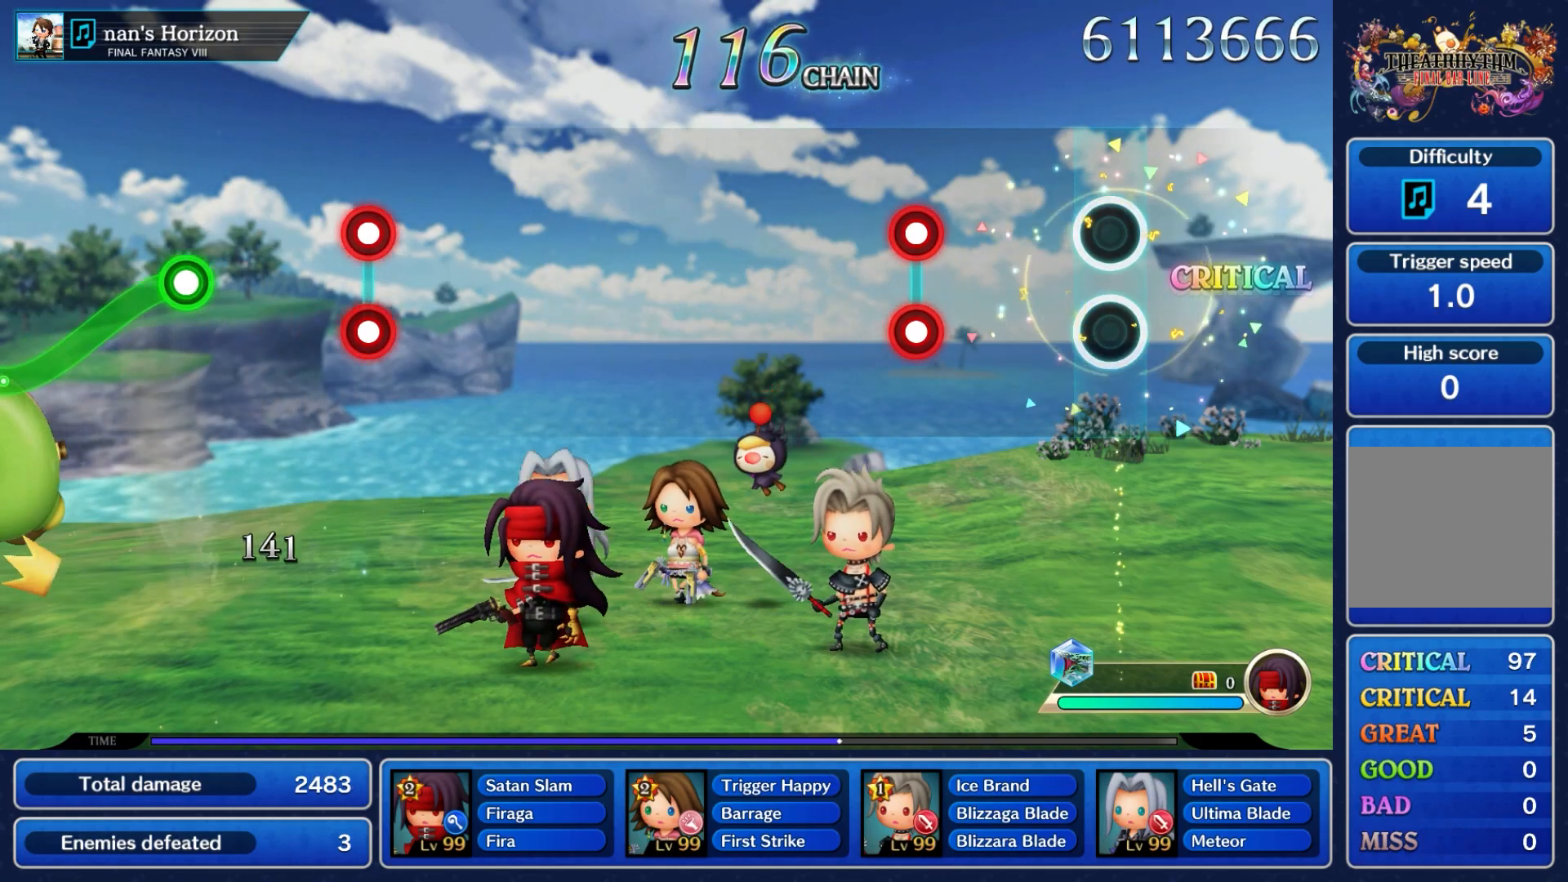
{"buttons": ["A", "L2"], "left_stick": "center", "right_stick": "center", "button_events": [[433, "L2", "down"], [450, "A", "down"]]}
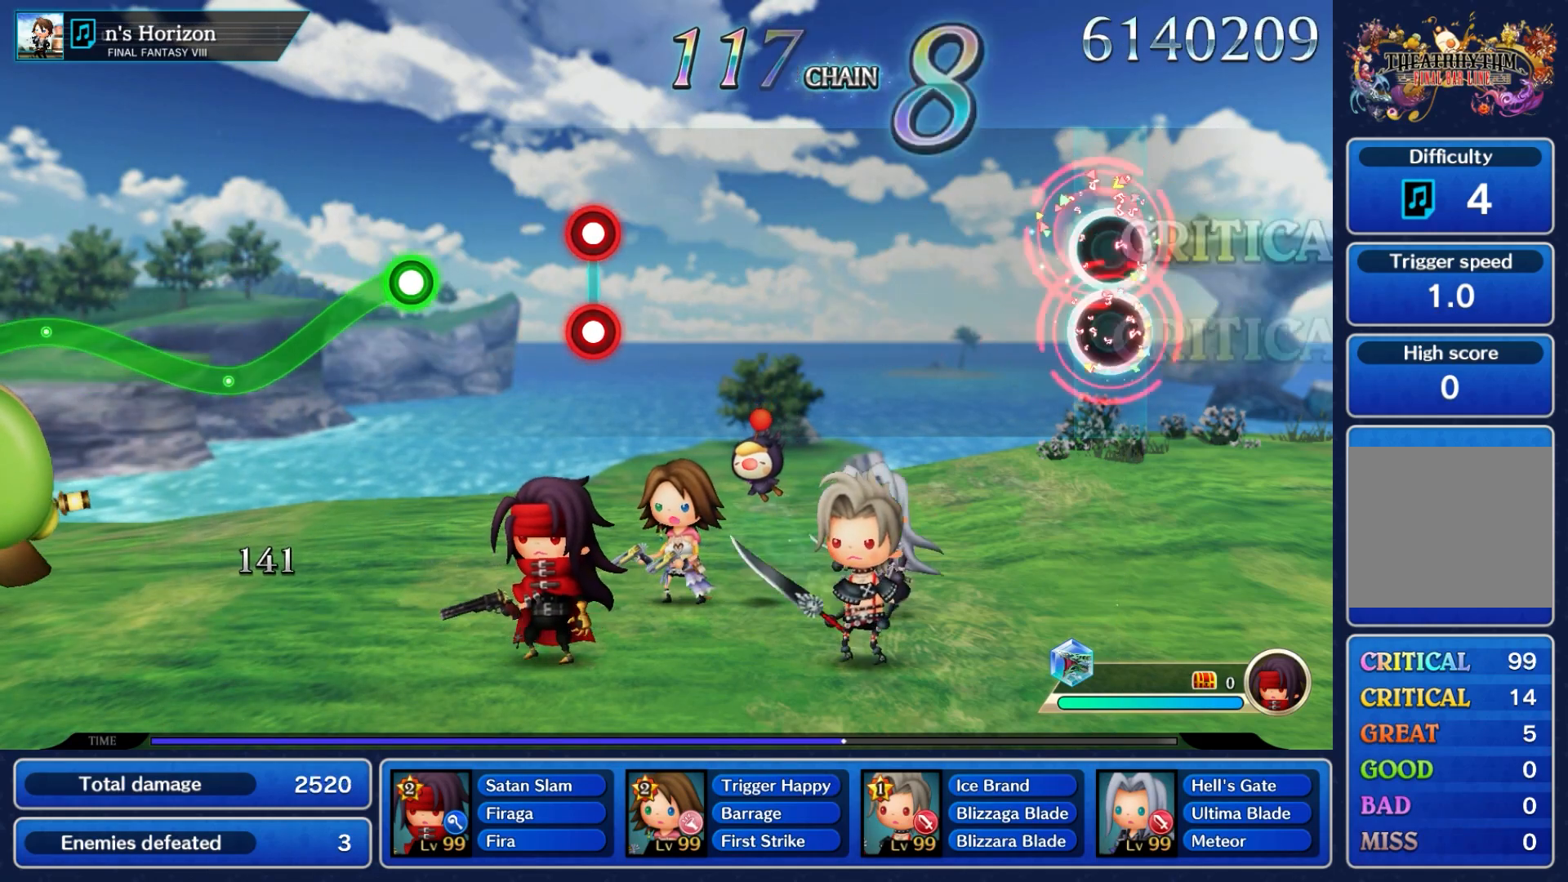
{"buttons": [], "left_stick": "center", "right_stick": "center", "button_events": [[117, "A", "up"], [117, "L2", "up"]]}
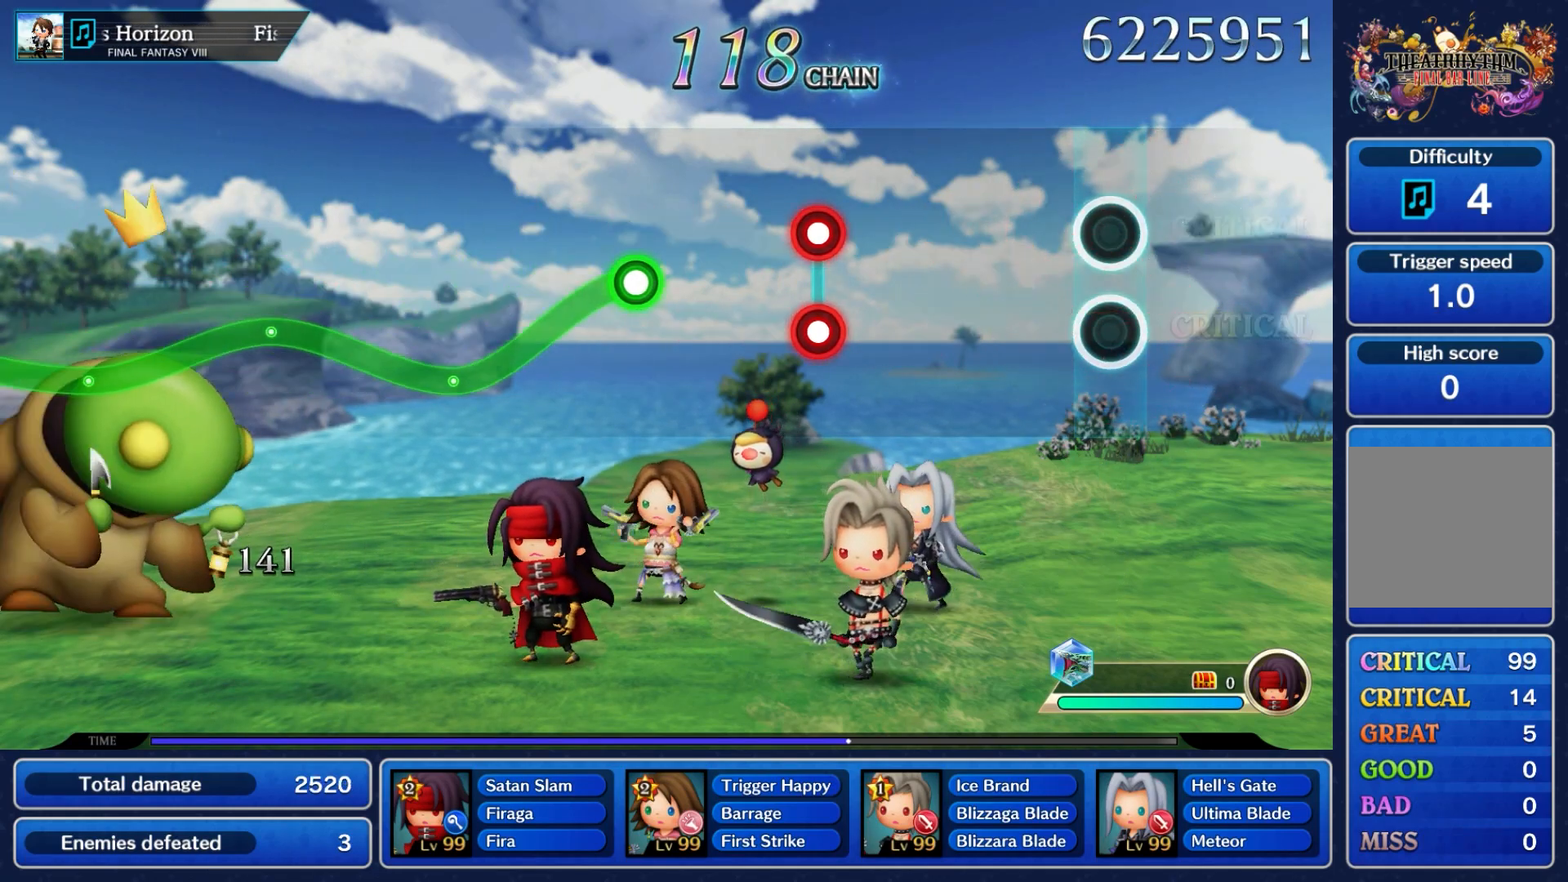
{"buttons": [], "left_stick": "center", "right_stick": "center", "button_events": []}
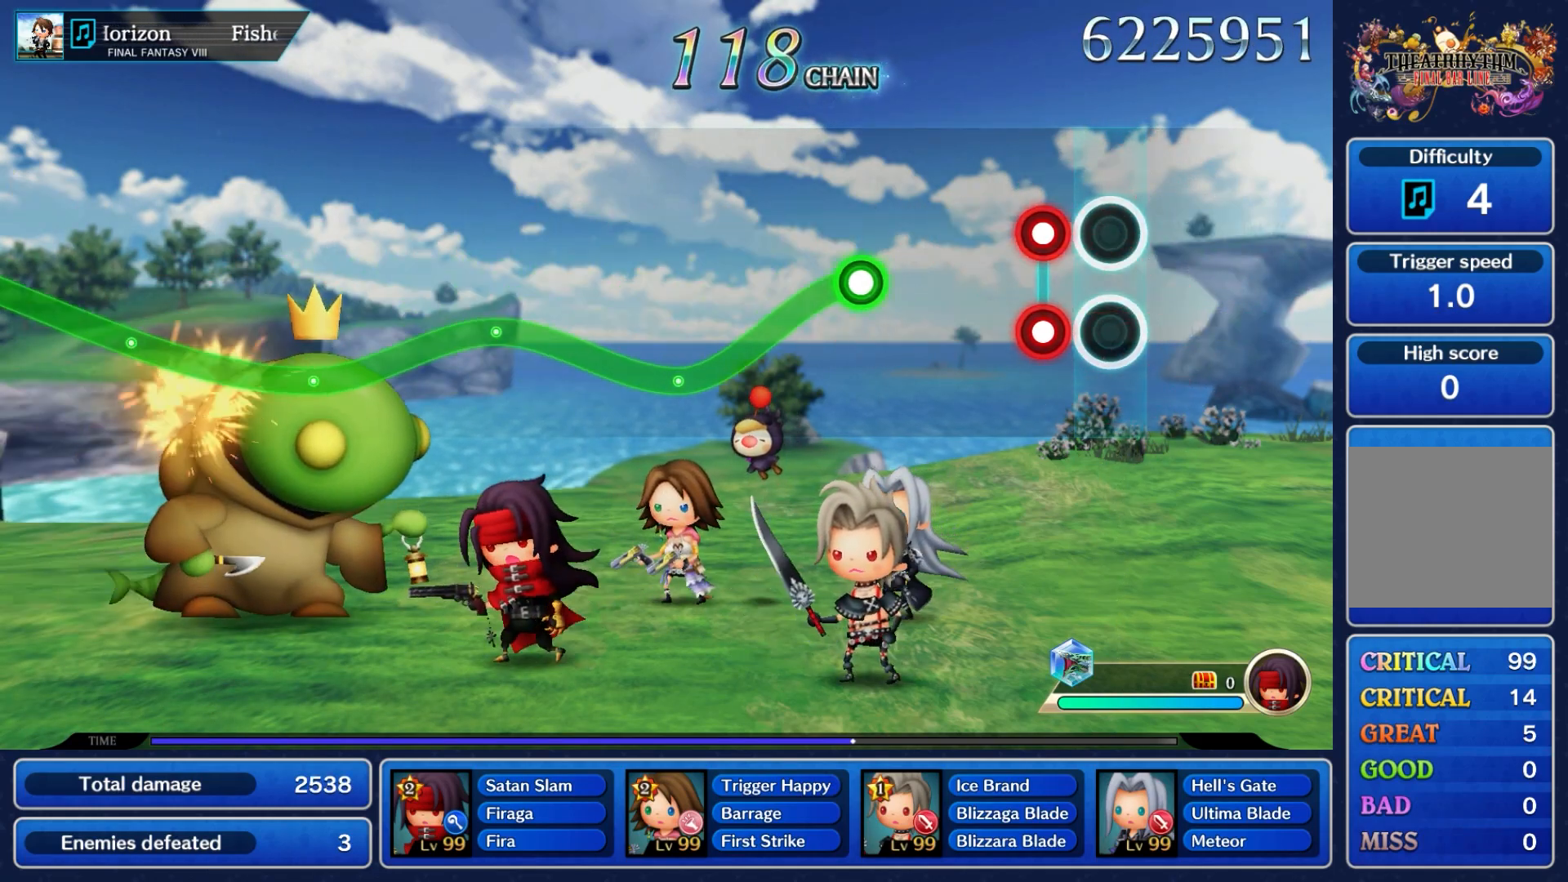
{"buttons": [], "left_stick": "center", "right_stick": "center", "button_events": [[150, "L2", "down"], [167, "A", "down"], [317, "A", "up"], [333, "L2", "up"]]}
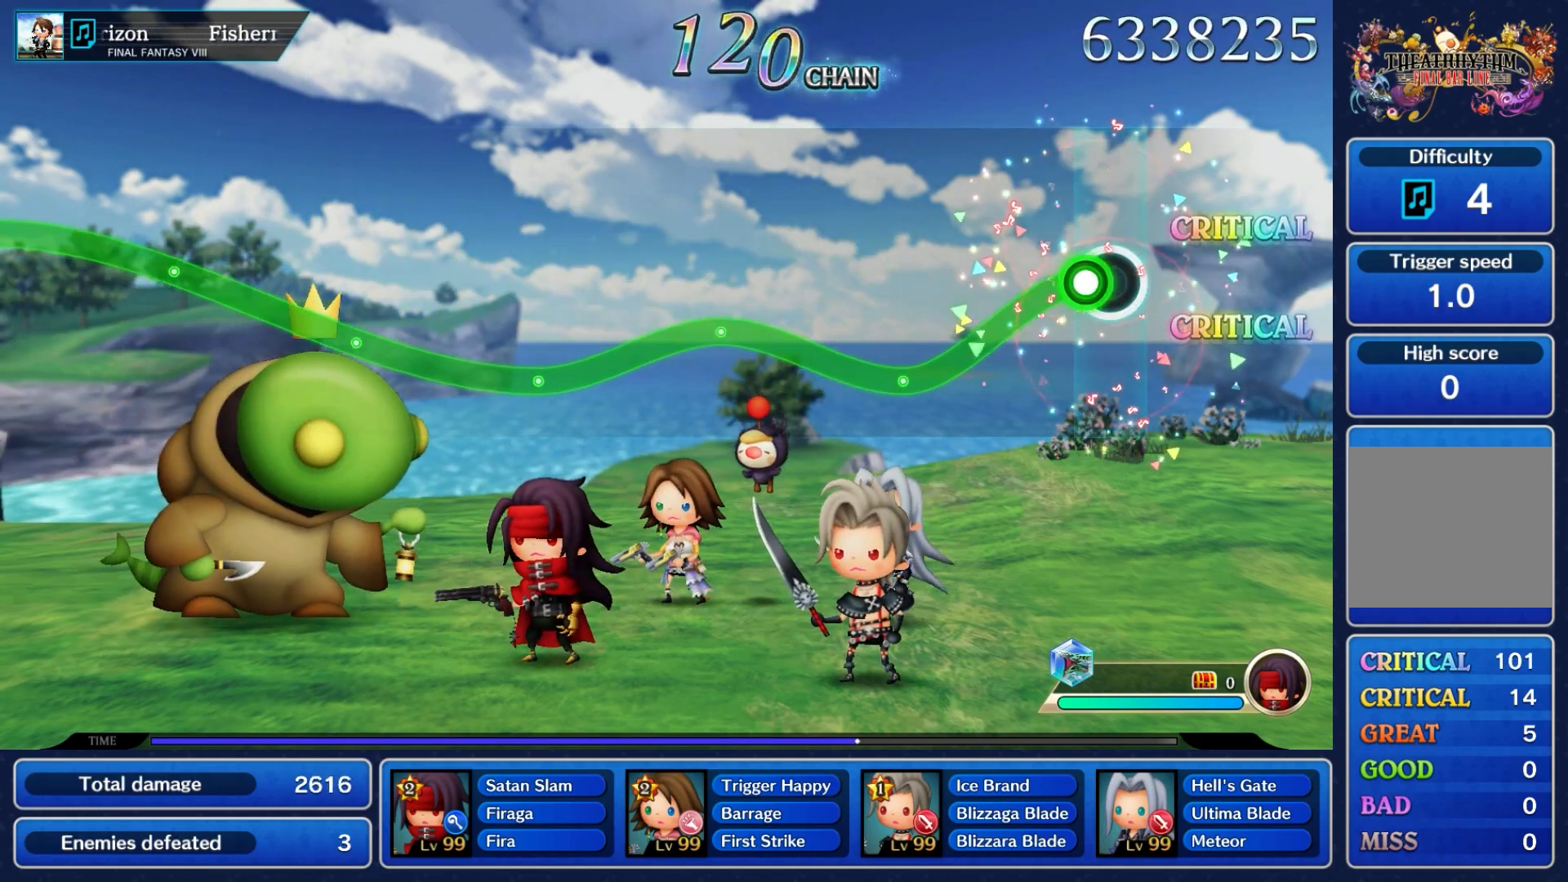
{"buttons": ["A"], "left_stick": "center", "right_stick": "center", "button_events": [[100, "A", "down"]]}
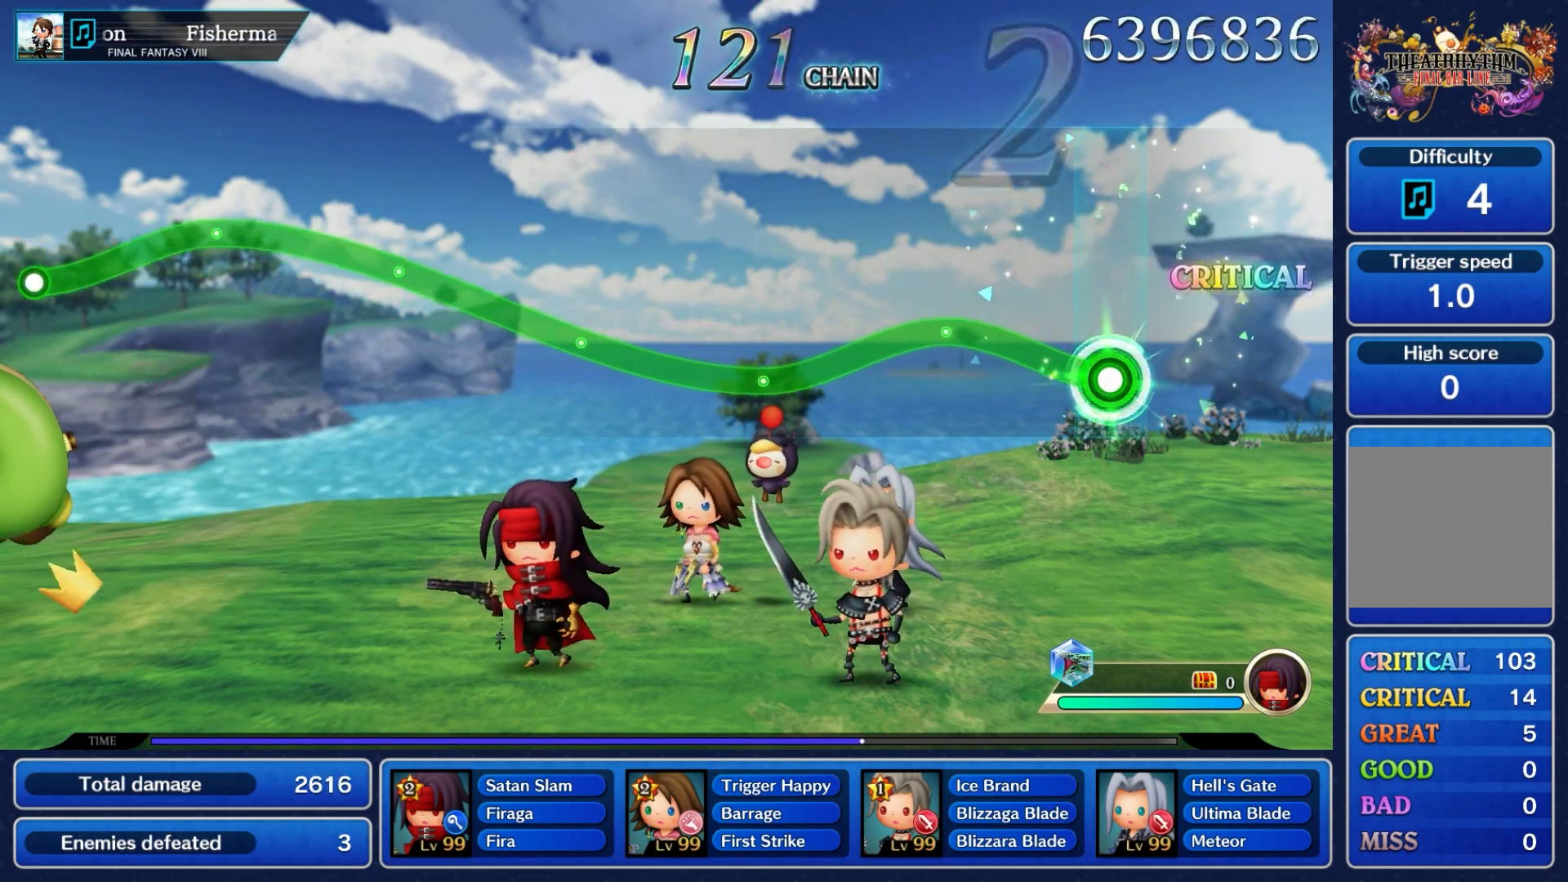
{"buttons": ["A"], "left_stick": "down", "right_stick": "center"}